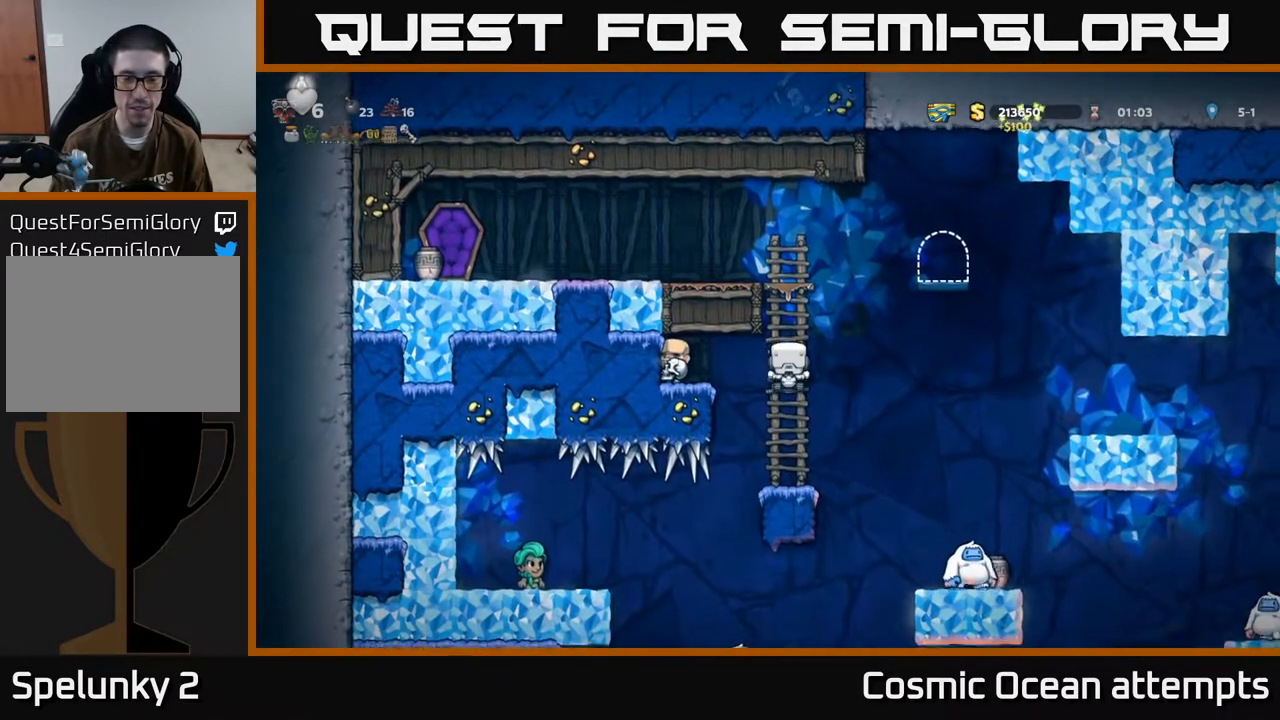
Gameplay with a controller (Xbox layout); each line is a JSON object with the inputs held at the frame after it. "events" lists button and stick changes between this image and that frame as [ms after this image, input, new state], when the widget could be followed in between. Not read: R1 right_stick.
{"buttons": [], "left_stick": "center", "events": [[17, "DPAD_UP", "up"], [67, "DPAD_DOWN", "down"], [150, "A", "down"], [267, "DPAD_DOWN", "up"], [300, "A", "up"]]}
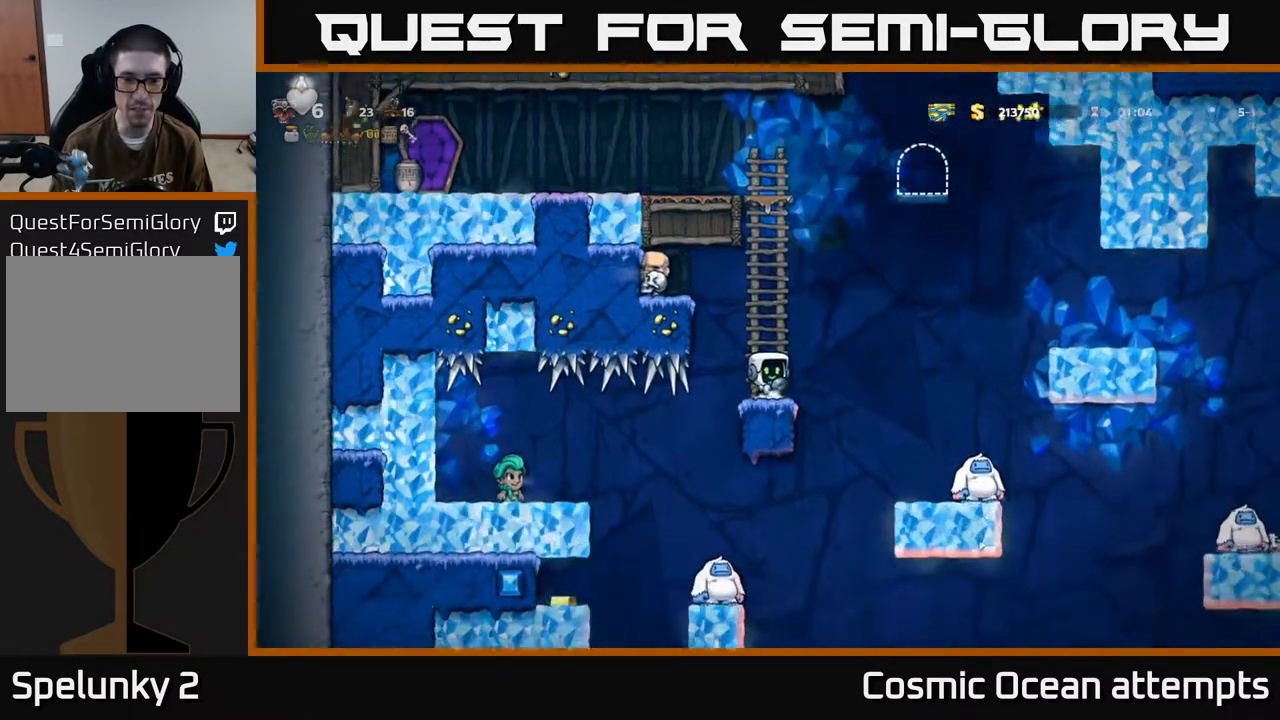
{"buttons": [], "left_stick": "center", "events": [[200, "DPAD_UP", "down"], [483, "DPAD_UP", "up"]]}
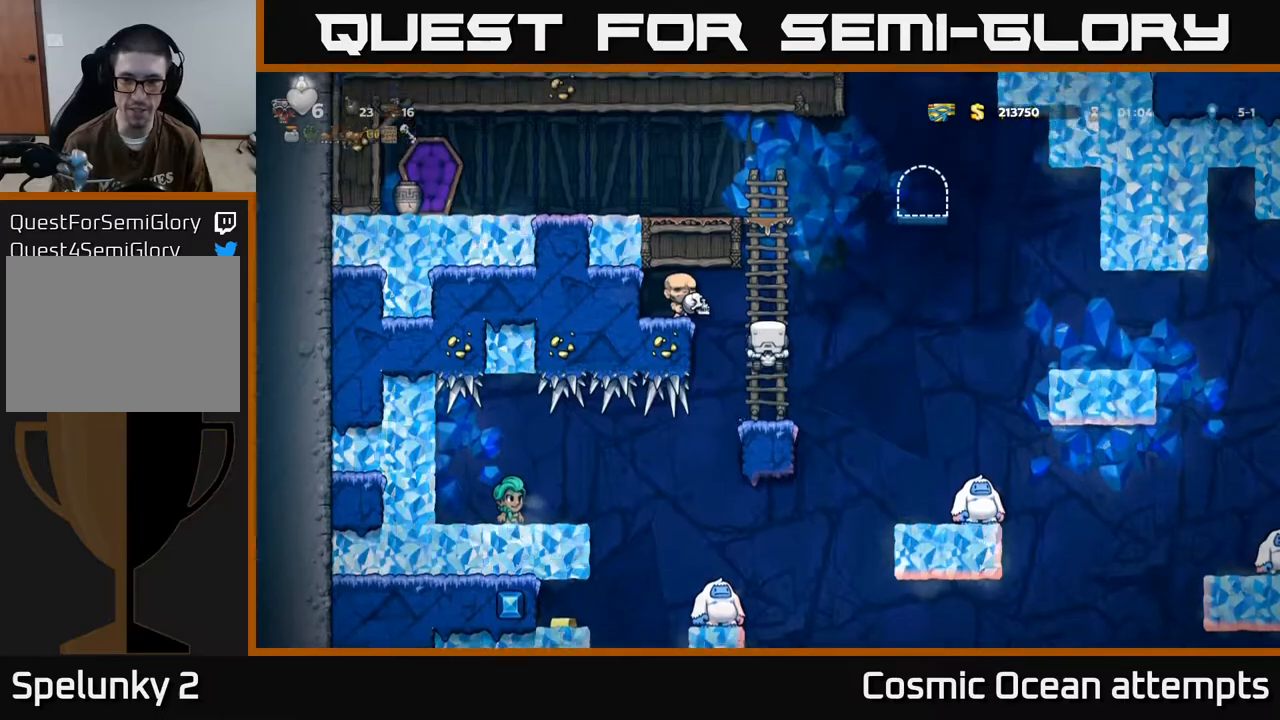
{"buttons": ["A", "DPAD_RIGHT"], "left_stick": "center", "events": [[233, "DPAD_RIGHT", "down"], [333, "A", "down"]]}
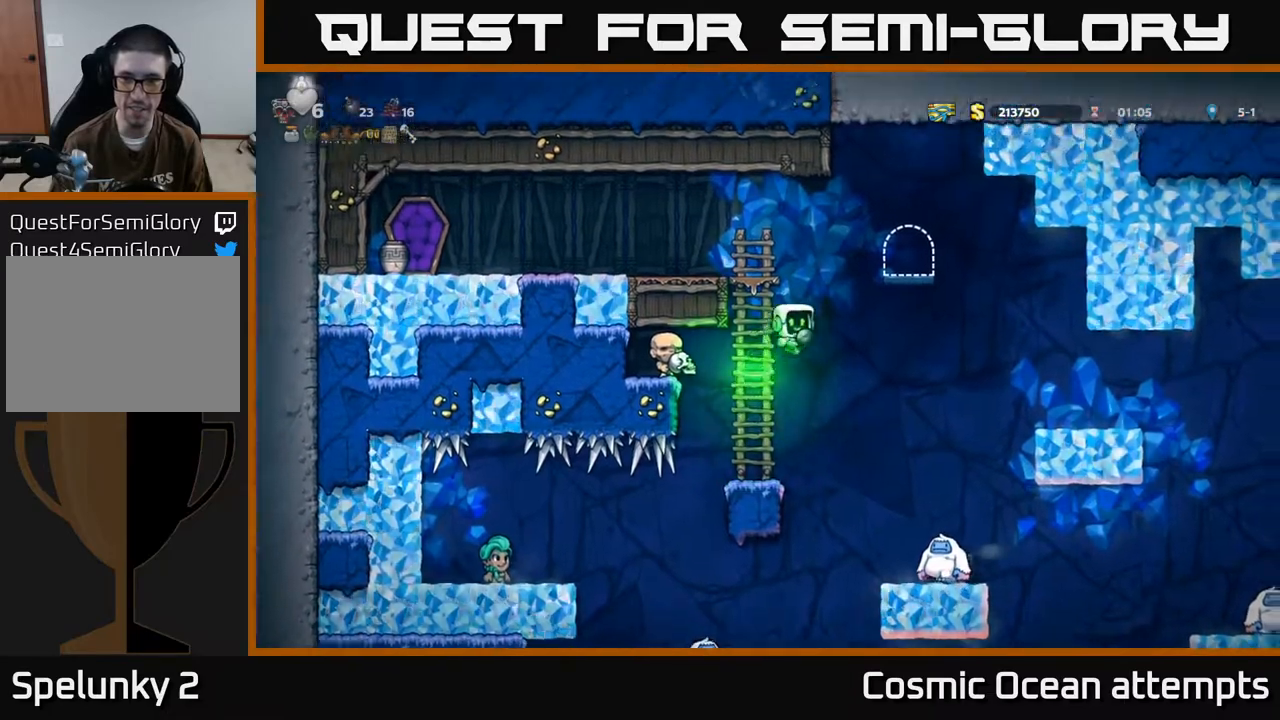
{"buttons": ["DPAD_RIGHT"], "left_stick": "center", "events": [[300, "A", "up"]]}
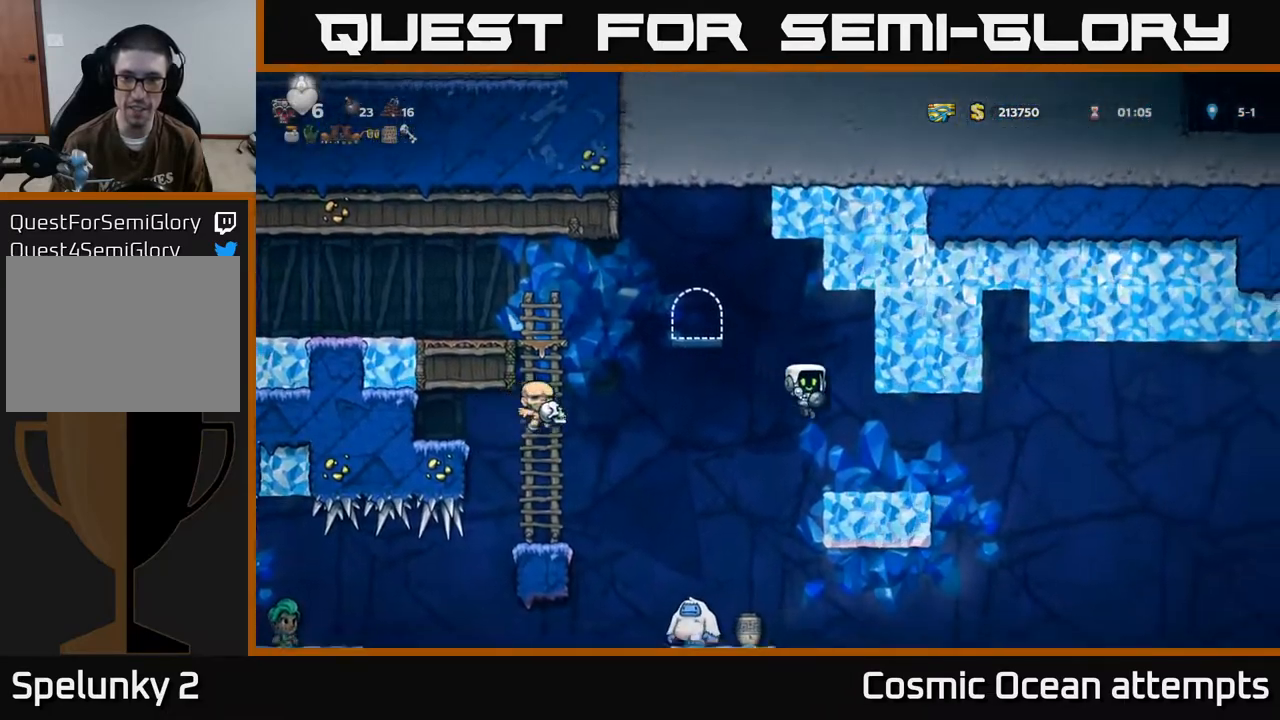
{"buttons": [], "left_stick": "center", "events": [[17, "DPAD_RIGHT", "up"]]}
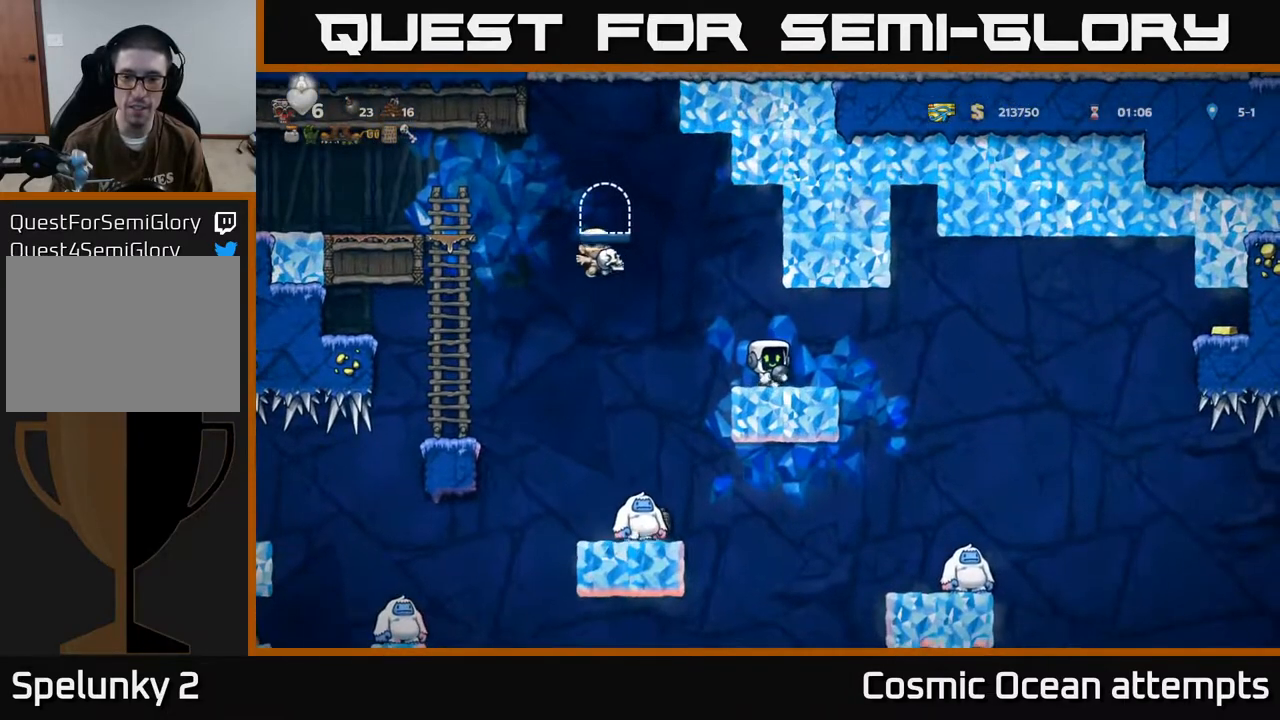
{"buttons": [], "left_stick": "center", "events": [[133, "DPAD_RIGHT", "down"], [233, "DPAD_RIGHT", "up"]]}
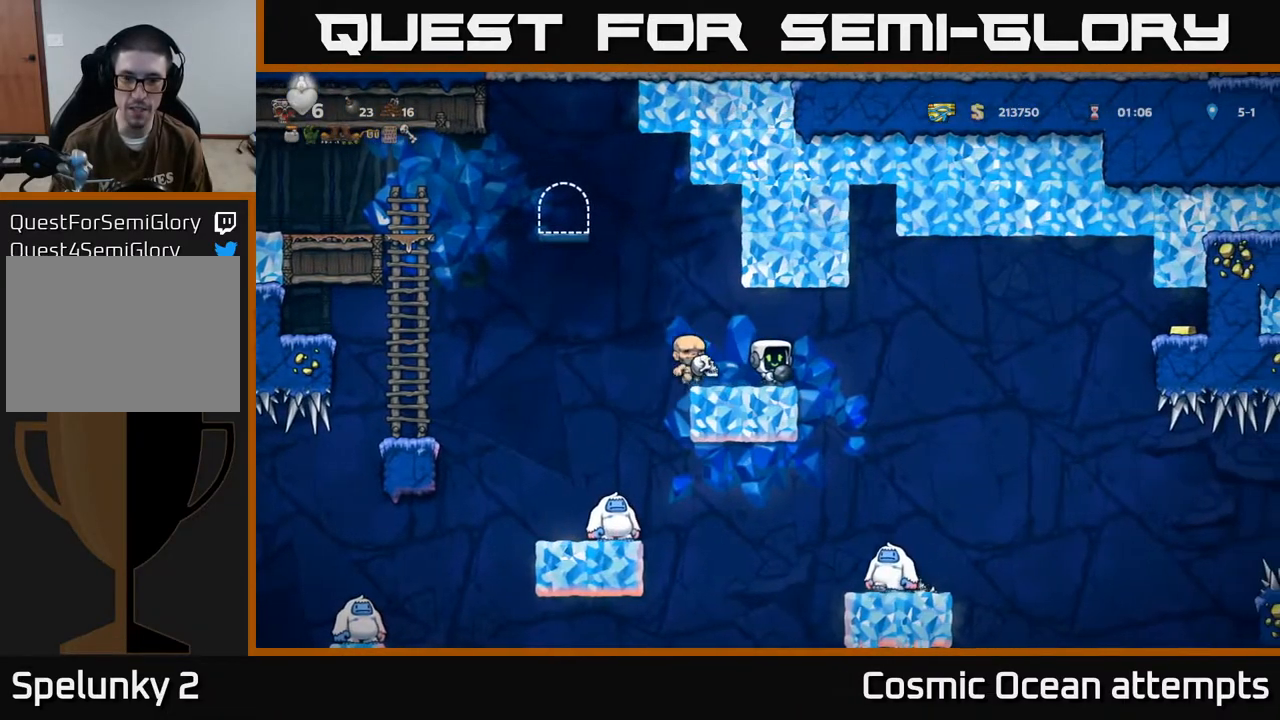
{"buttons": [], "left_stick": "center", "events": [[83, "A", "down"], [133, "DPAD_RIGHT", "down"], [167, "A", "up"], [283, "DPAD_RIGHT", "up"]]}
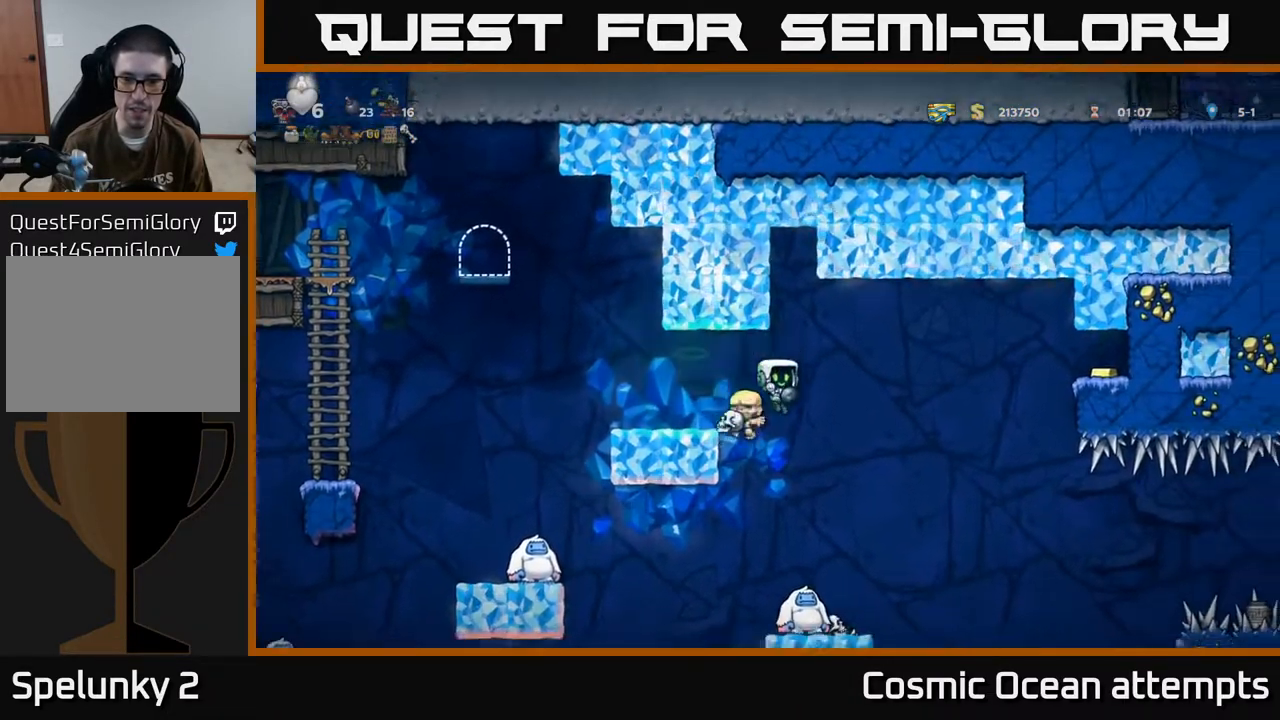
{"buttons": ["A", "DPAD_LEFT"], "left_stick": "center", "events": [[117, "DPAD_RIGHT", "down"], [150, "A", "down"], [150, "DPAD_RIGHT", "up"], [500, "DPAD_LEFT", "down"]]}
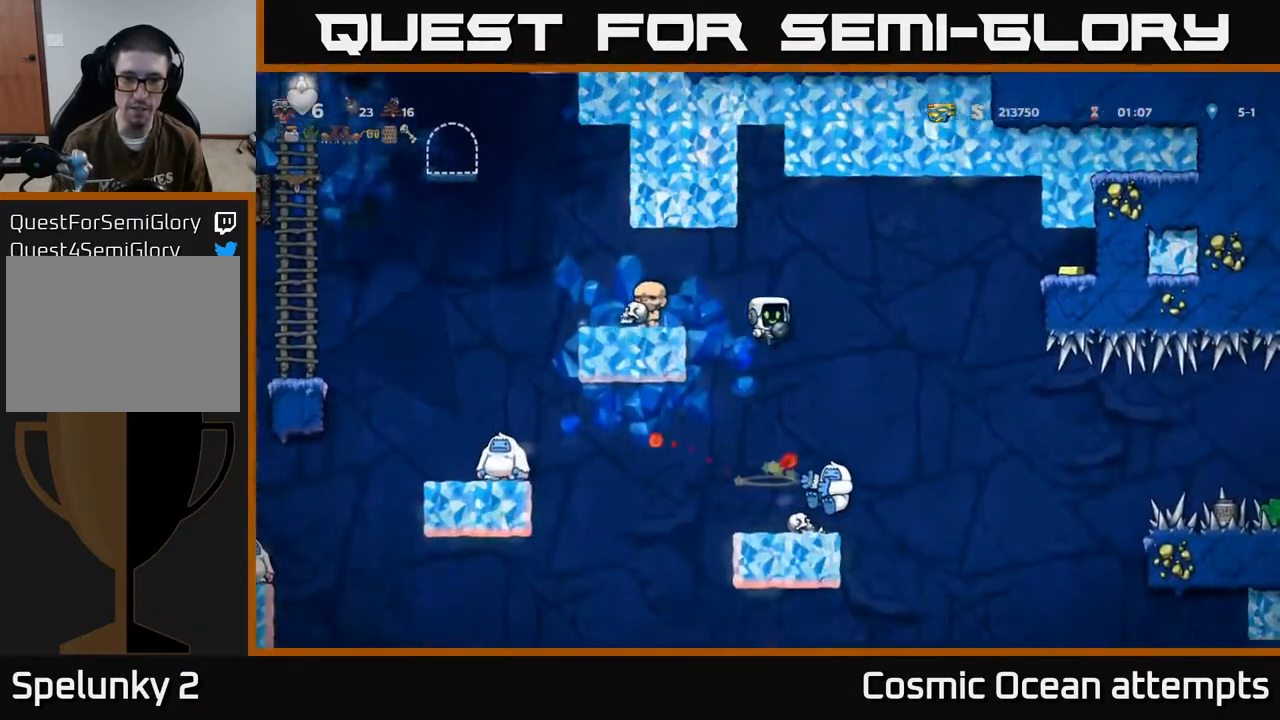
{"buttons": [], "left_stick": "center", "events": [[150, "A", "up"], [233, "DPAD_LEFT", "up"], [283, "DPAD_RIGHT", "down"], [367, "DPAD_RIGHT", "up"]]}
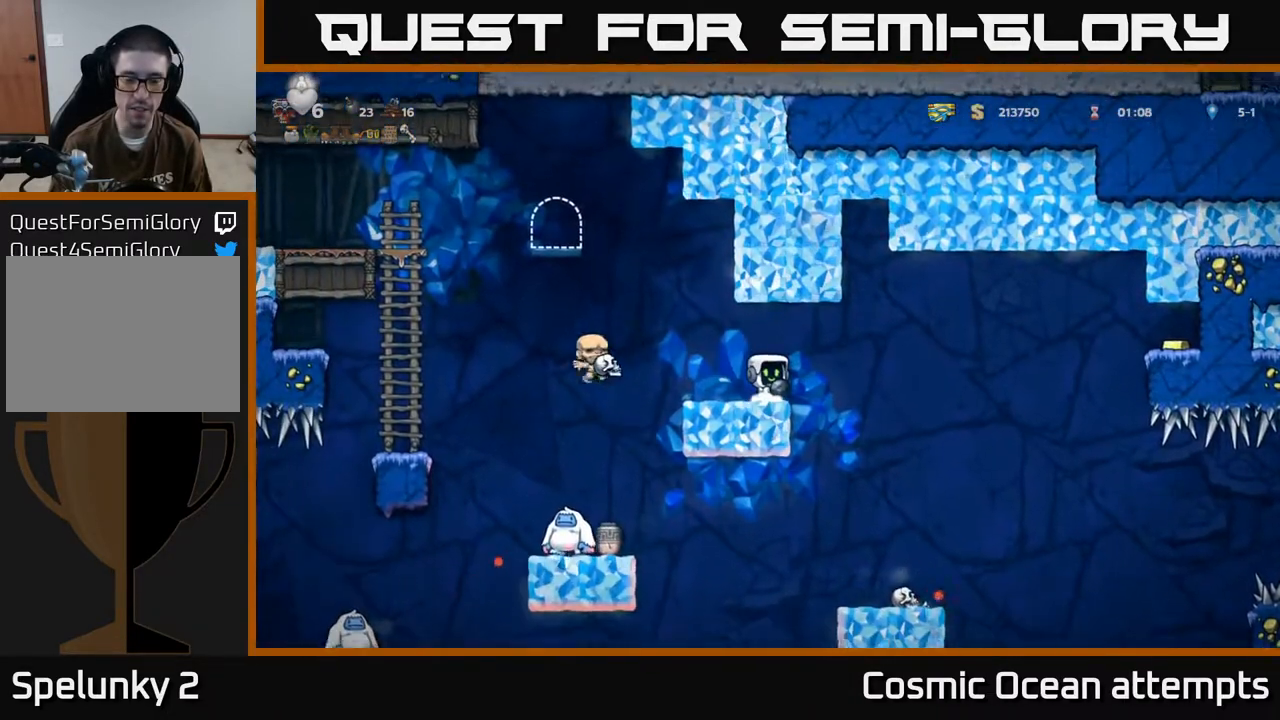
{"buttons": ["DPAD_DOWN"], "left_stick": "center", "events": [[150, "DPAD_DOWN", "down"]]}
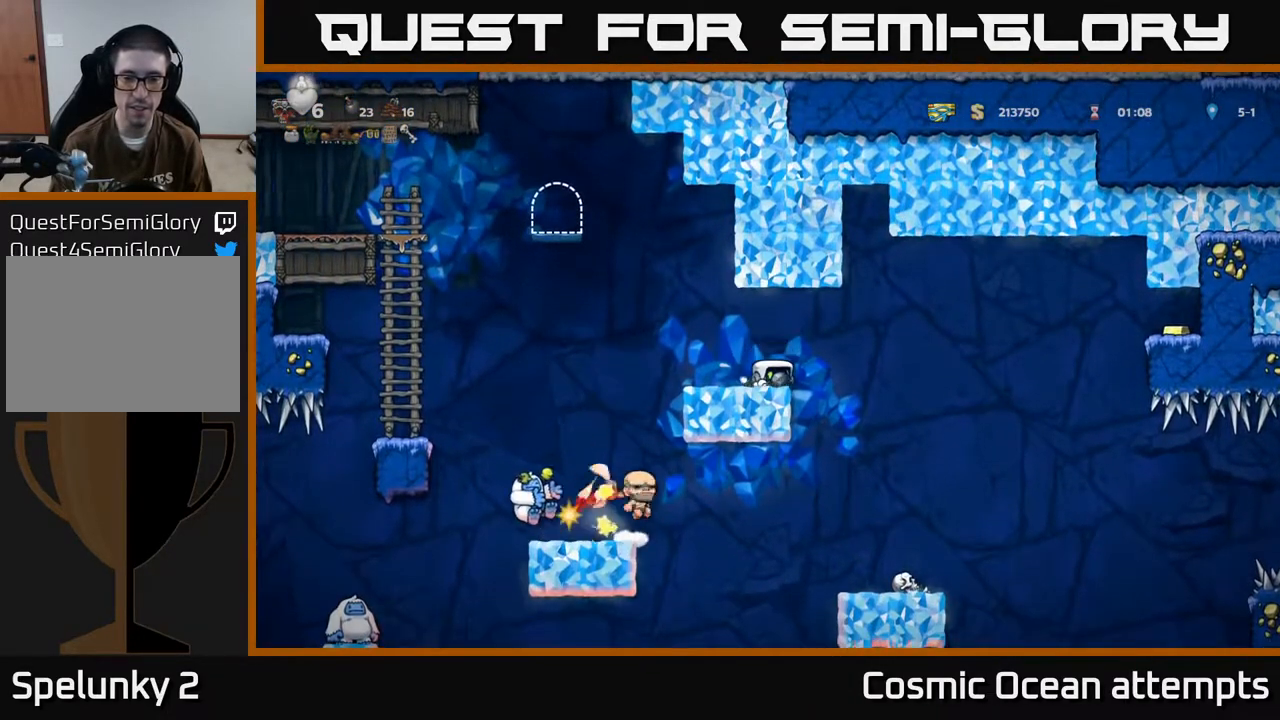
{"buttons": ["DPAD_DOWN"], "left_stick": "center", "events": []}
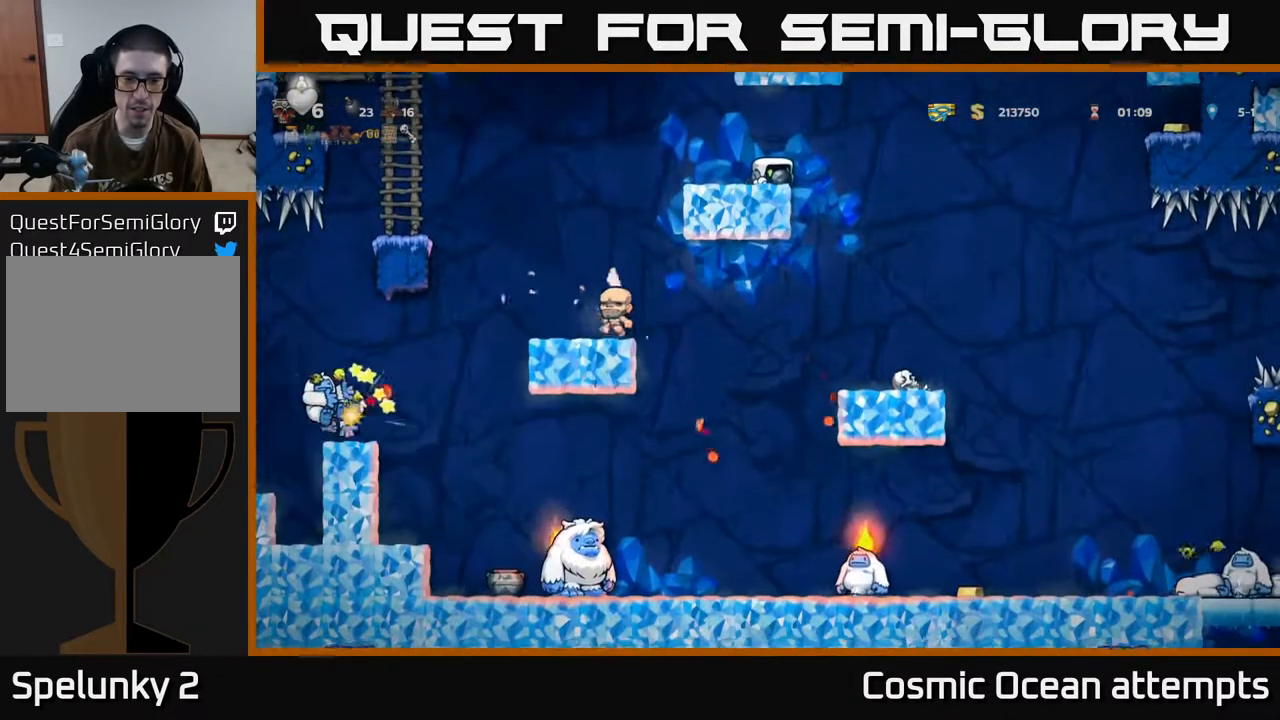
{"buttons": ["DPAD_DOWN"], "left_stick": "center", "events": []}
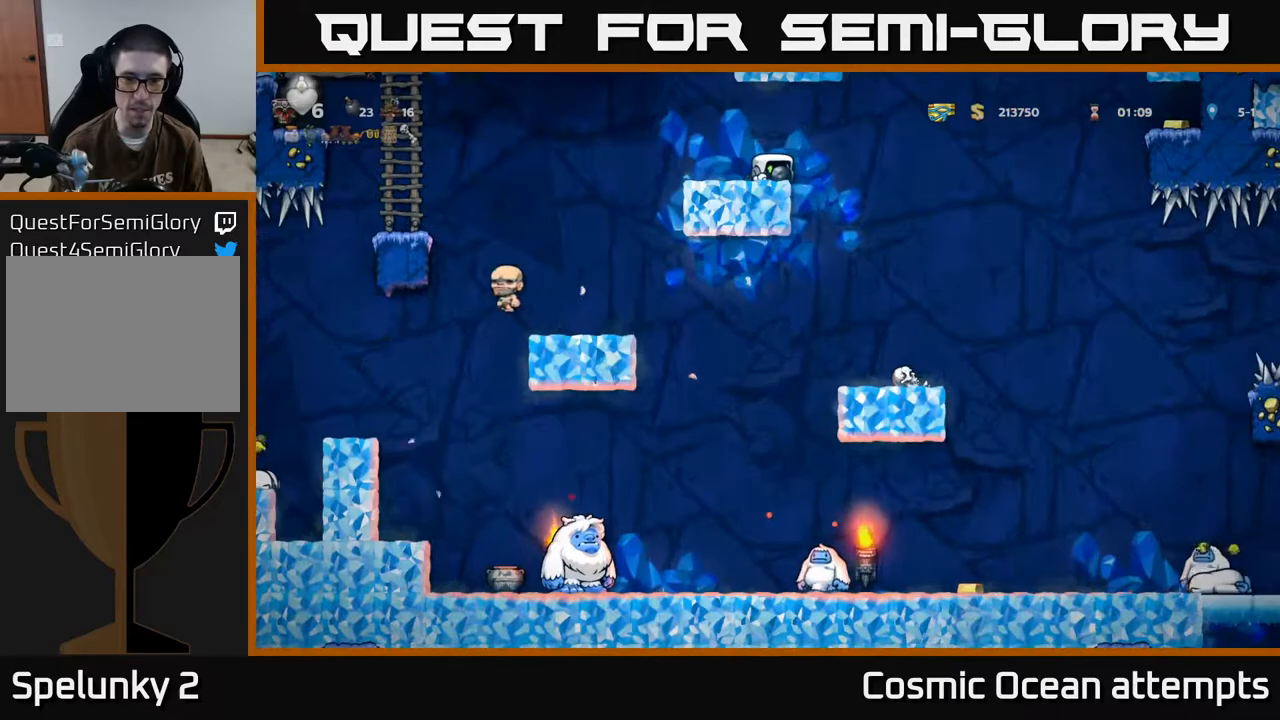
{"buttons": ["DPAD_RIGHT"], "left_stick": "center", "events": [[200, "DPAD_DOWN", "up"], [233, "A", "down"], [250, "DPAD_RIGHT", "down"], [300, "A", "up"]]}
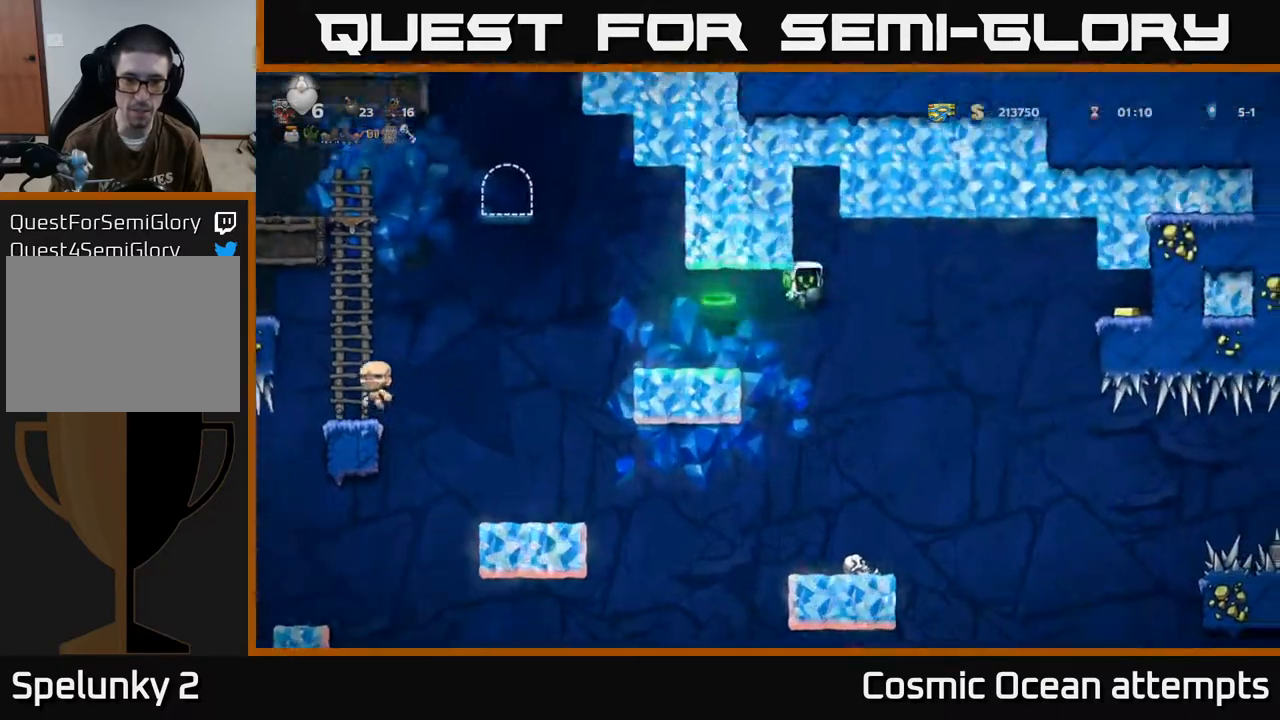
{"buttons": [], "left_stick": "center", "events": [[17, "DPAD_RIGHT", "up"], [183, "DPAD_LEFT", "down"], [233, "DPAD_LEFT", "up"]]}
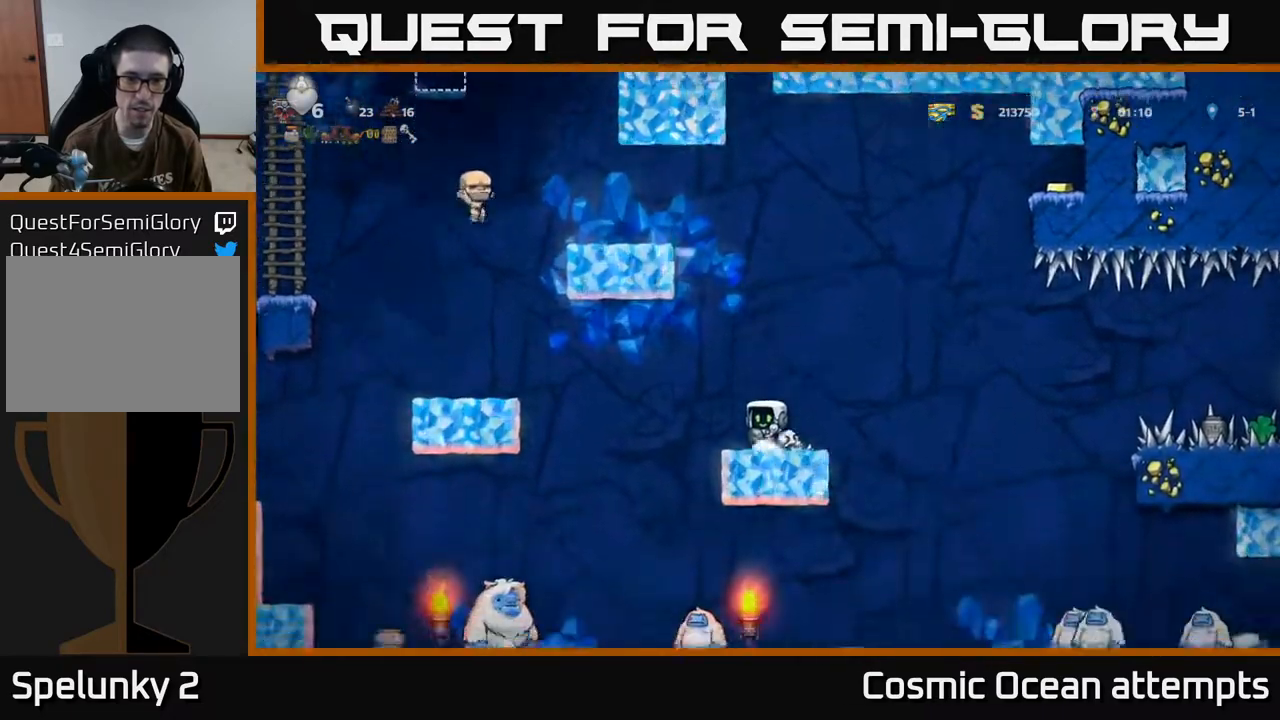
{"buttons": ["L1", "DPAD_DOWN"], "left_stick": "center", "events": [[100, "A", "down"], [200, "A", "up"], [233, "DPAD_DOWN", "down"], [383, "L1", "down"]]}